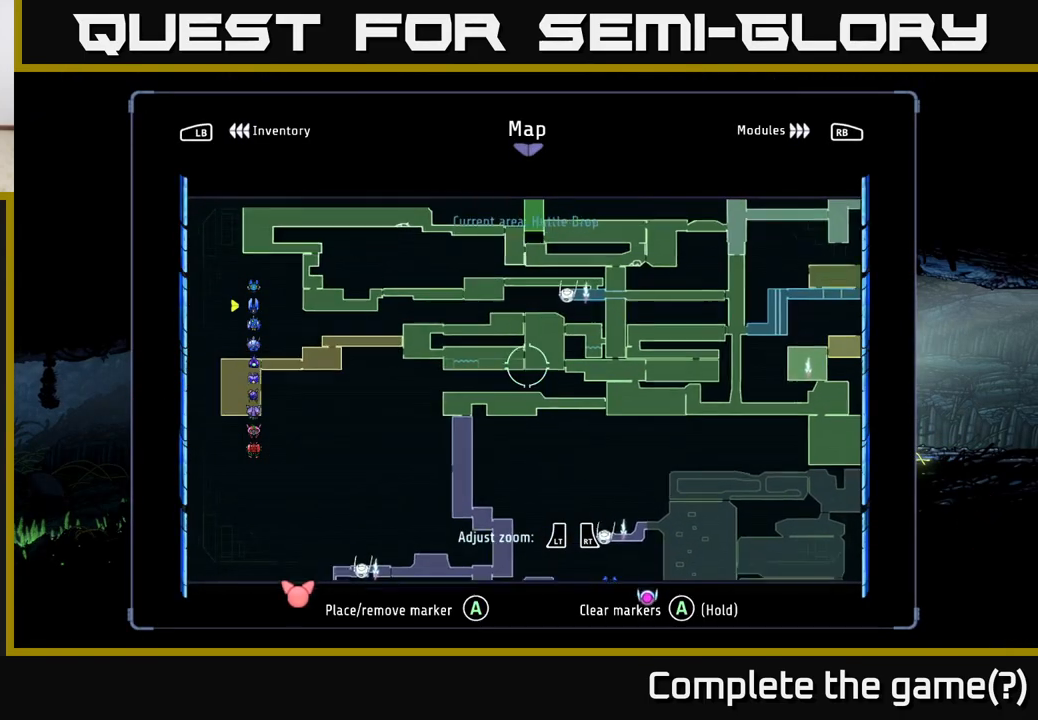
Gameplay with a controller (Xbox layout); each line is a JSON object with the inputs held at the frame after it. "events" lists button and stick changes between this image and that frame as [ms after this image, input, new state], when the widget could be followed in between.
{"buttons": [], "left_stick": "up-right", "right_stick": "center", "events": [[50, "left_stick", "up-left"], [317, "left_stick", "up"], [417, "left_stick", "up-right"]]}
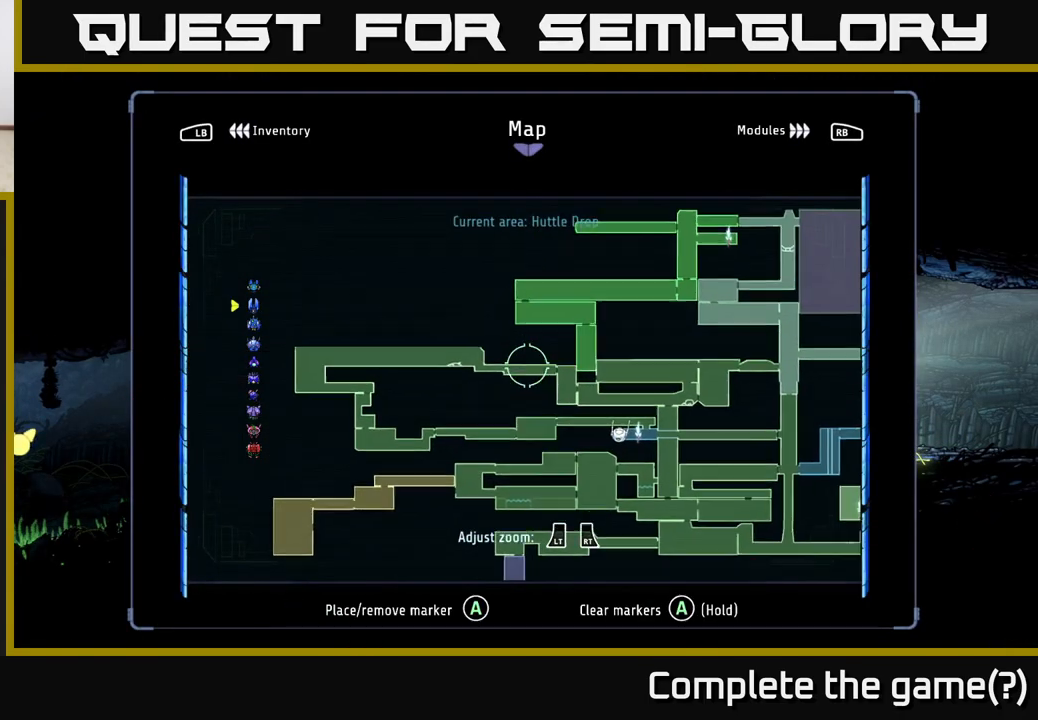
{"buttons": [], "left_stick": "right", "right_stick": "center", "events": [[417, "left_stick", "right"]]}
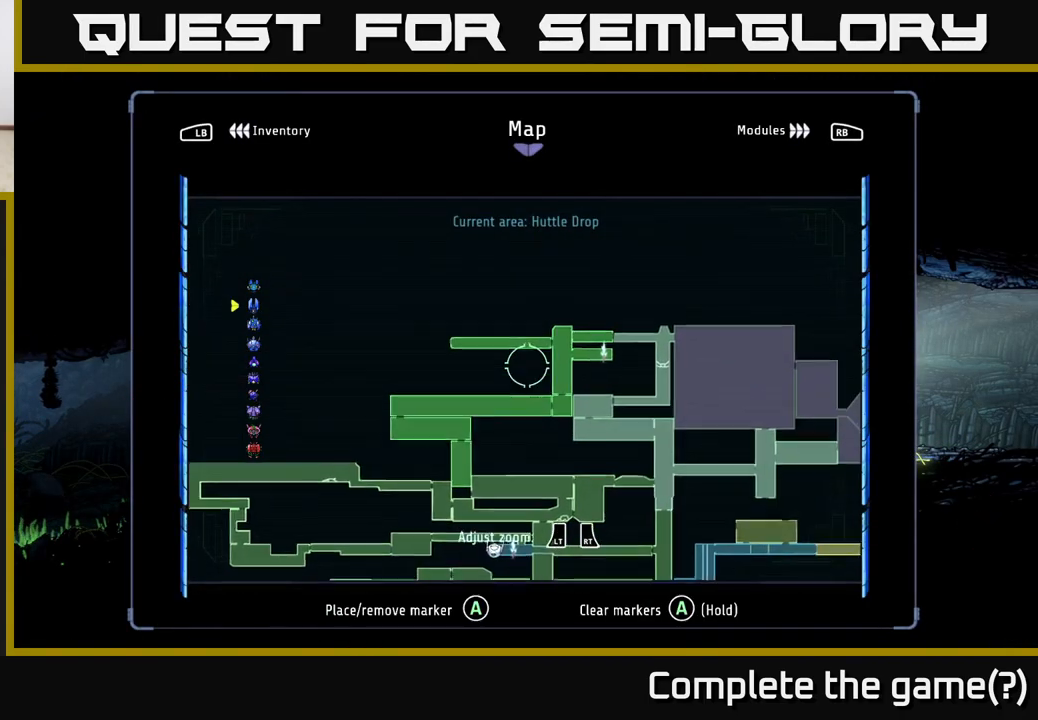
{"buttons": [], "left_stick": "up-right", "right_stick": "center", "events": [[83, "left_stick", "up-left"], [250, "left_stick", "down-left"], [300, "left_stick", "down-right"], [450, "left_stick", "up-right"]]}
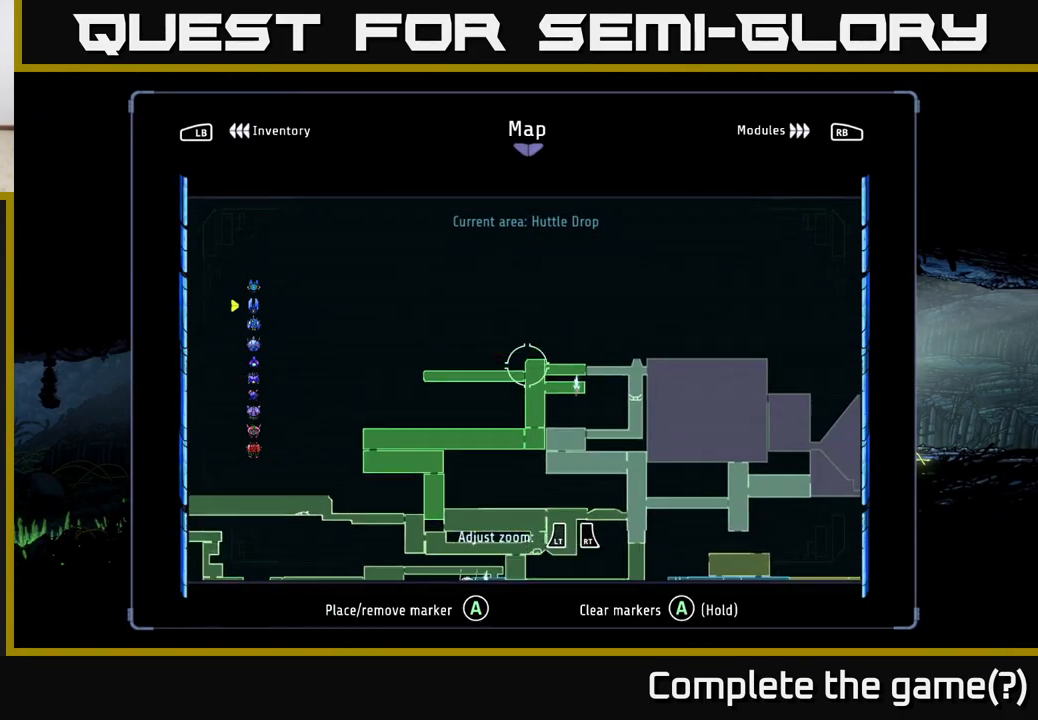
{"buttons": [], "left_stick": "down-right", "right_stick": "center", "events": [[133, "left_stick", "down-right"]]}
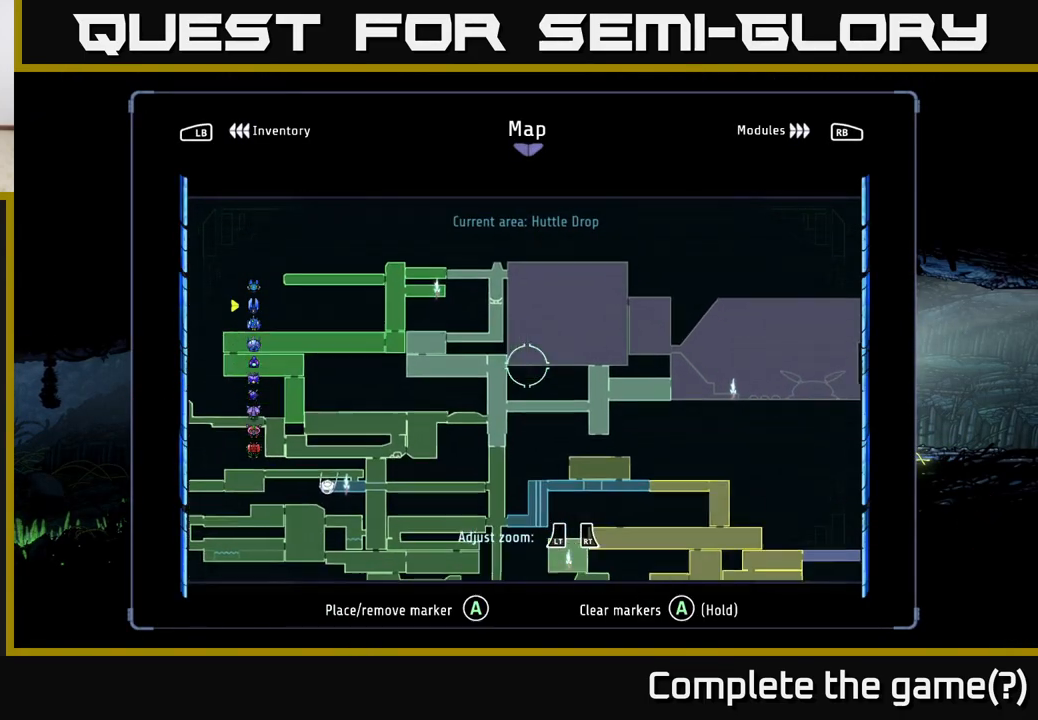
{"buttons": [], "left_stick": "down", "right_stick": "center", "events": [[17, "left_stick", "down"]]}
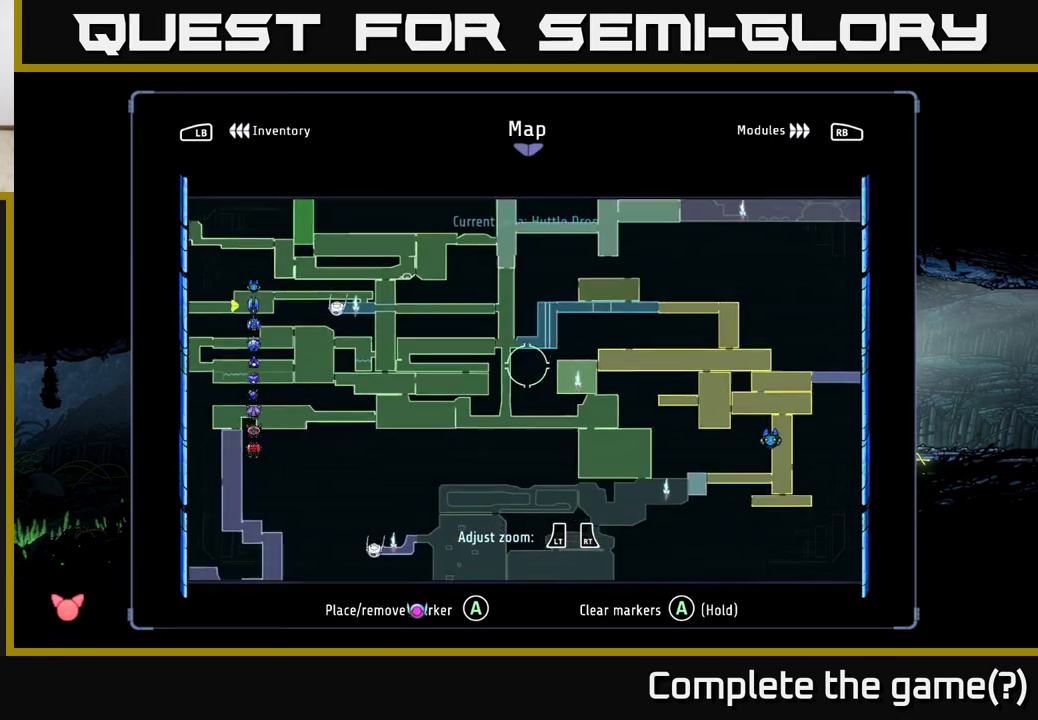
{"buttons": [], "left_stick": "down-right", "right_stick": "center", "events": [[67, "left_stick", "down-left"], [367, "left_stick", "down-right"]]}
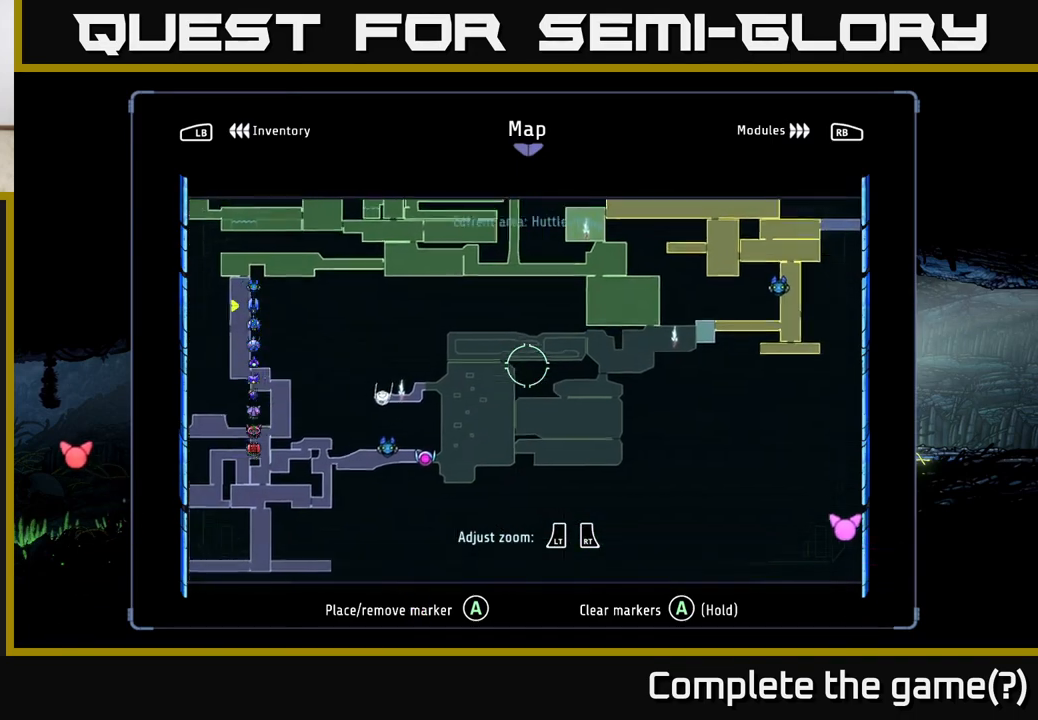
{"buttons": [], "left_stick": "left", "right_stick": "center", "events": [[233, "left_stick", "down-left"], [400, "left_stick", "left"]]}
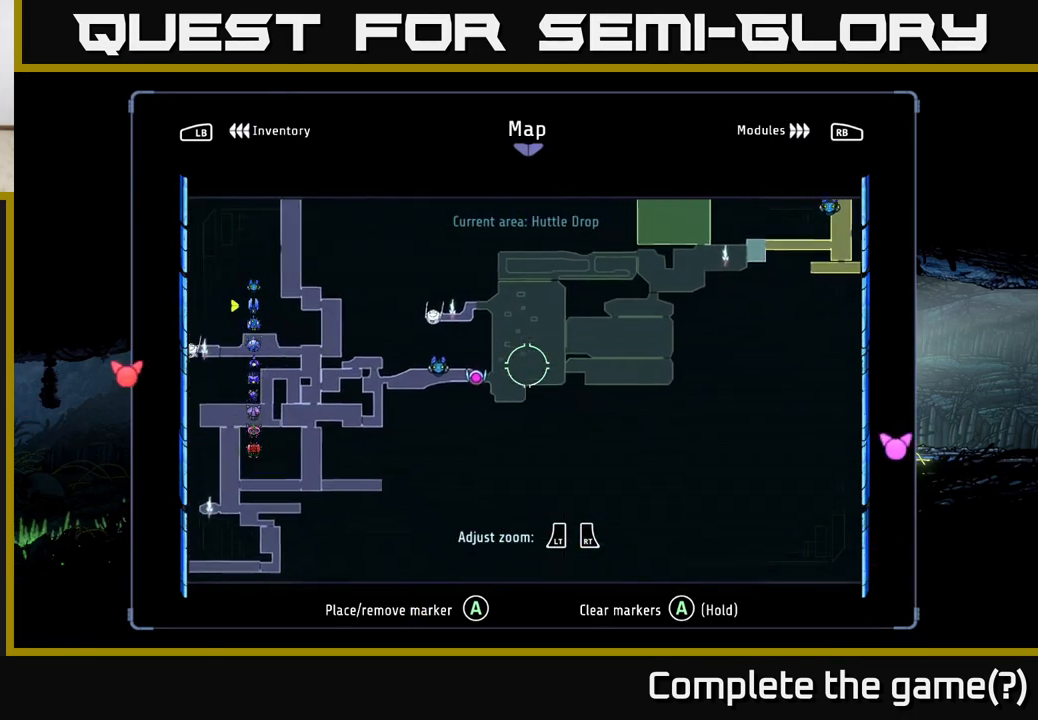
{"buttons": [], "left_stick": "right", "right_stick": "center", "events": [[83, "left_stick", "up"], [150, "left_stick", "up-right"], [250, "left_stick", "right"]]}
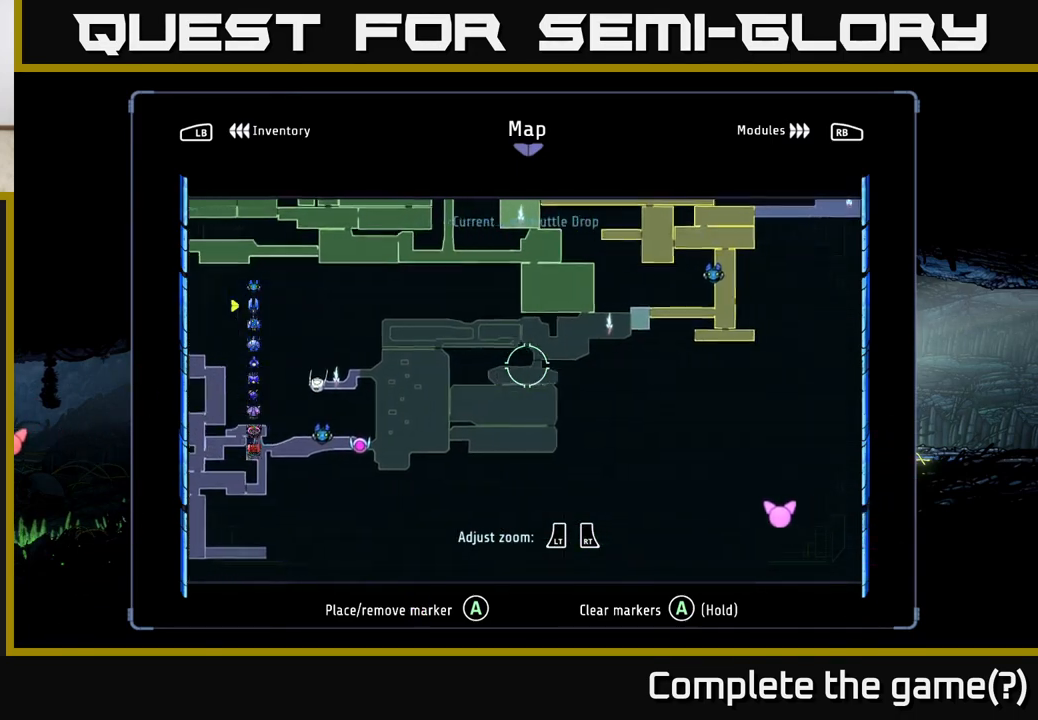
{"buttons": [], "left_stick": "left", "right_stick": "center", "events": [[283, "left_stick", "center"], [367, "left_stick", "down-left"], [417, "left_stick", "left"]]}
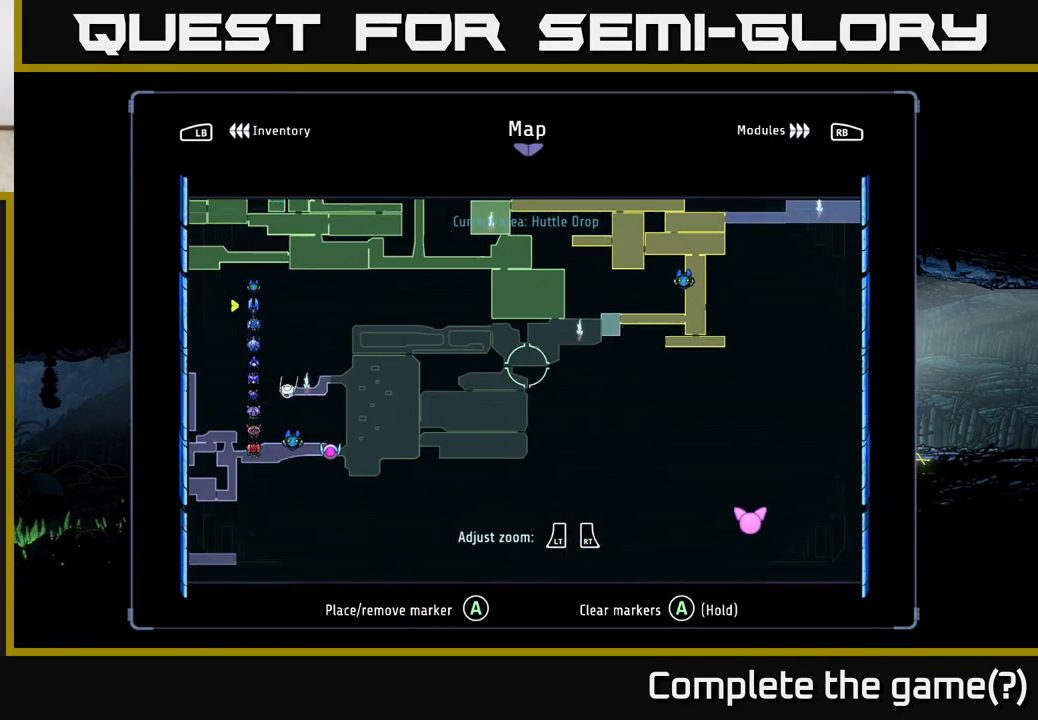
{"buttons": ["R2"], "left_stick": "left", "right_stick": "center", "events": [[50, "left_stick", "center"], [250, "B", "down"], [267, "left_stick", "left"], [333, "B", "up"], [467, "R2", "down"]]}
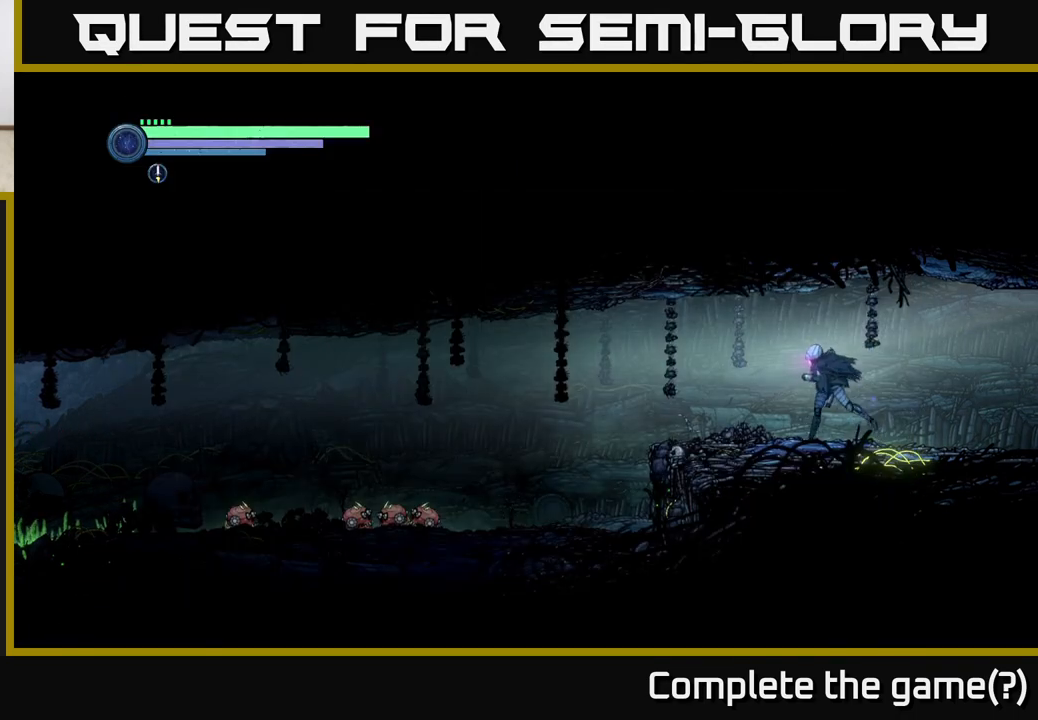
{"buttons": [], "left_stick": "left", "right_stick": "center", "events": [[100, "R1", "down"], [300, "R1", "up"], [317, "R2", "up"]]}
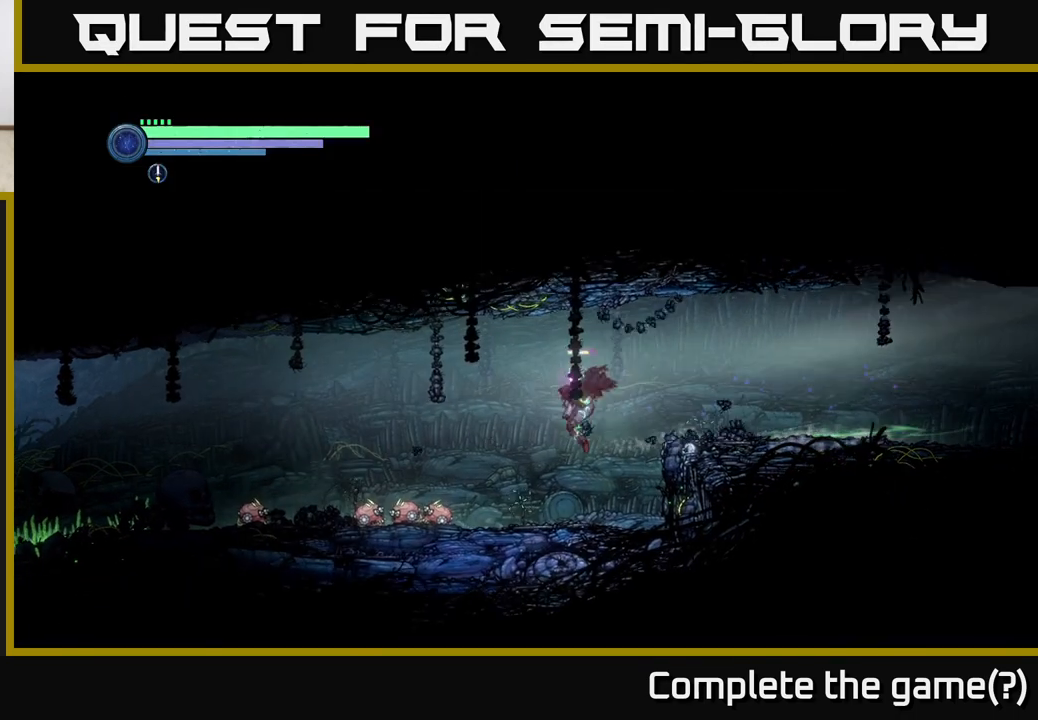
{"buttons": [], "left_stick": "left", "right_stick": "center", "events": []}
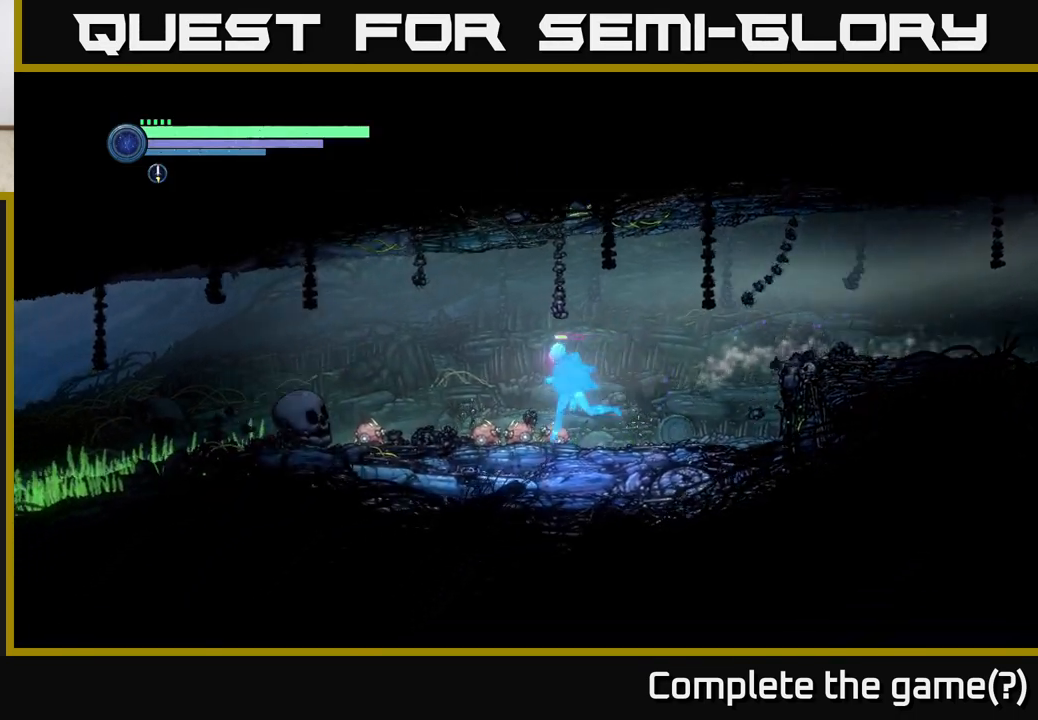
{"buttons": [], "left_stick": "left", "right_stick": "center", "events": []}
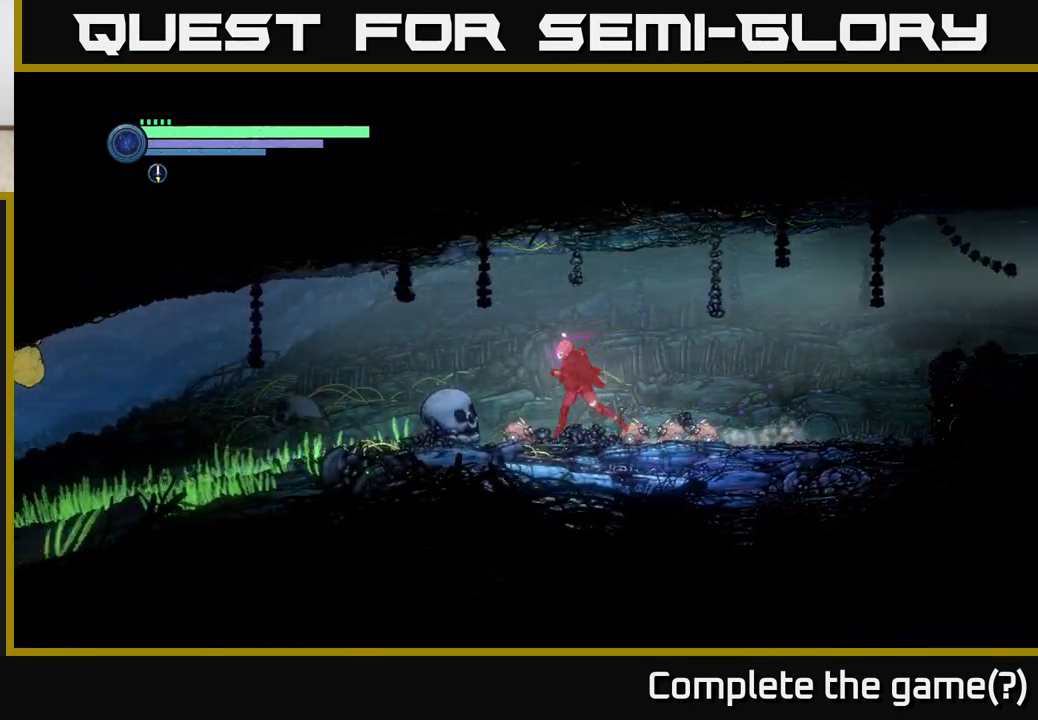
{"buttons": [], "left_stick": "left", "right_stick": "center", "events": []}
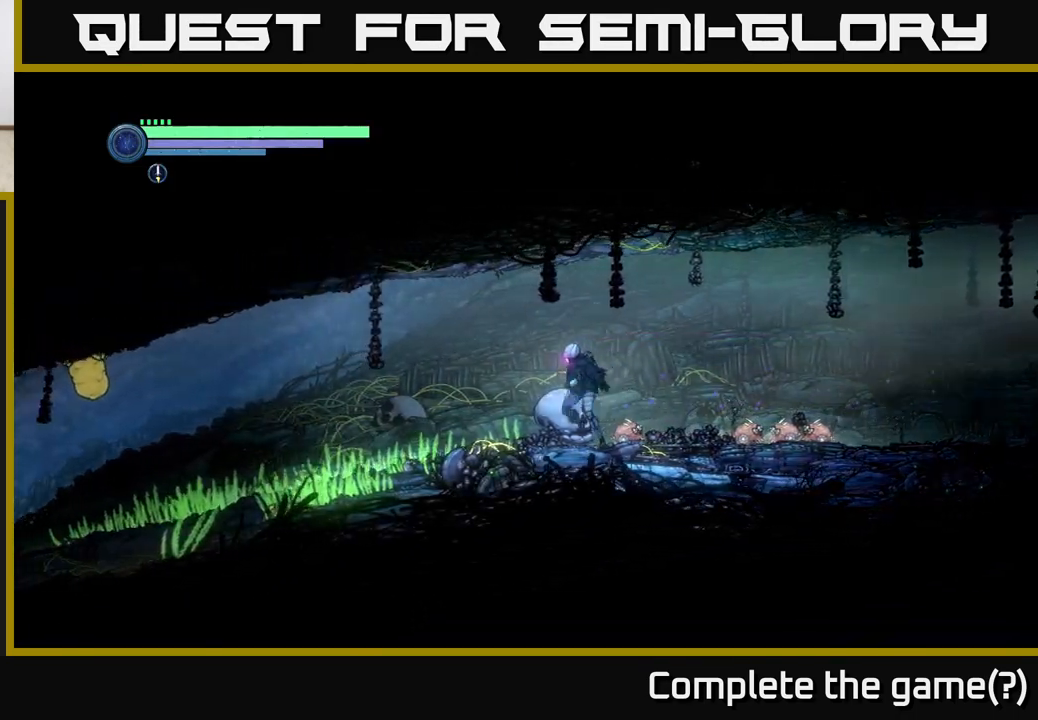
{"buttons": [], "left_stick": "left", "right_stick": "center", "events": []}
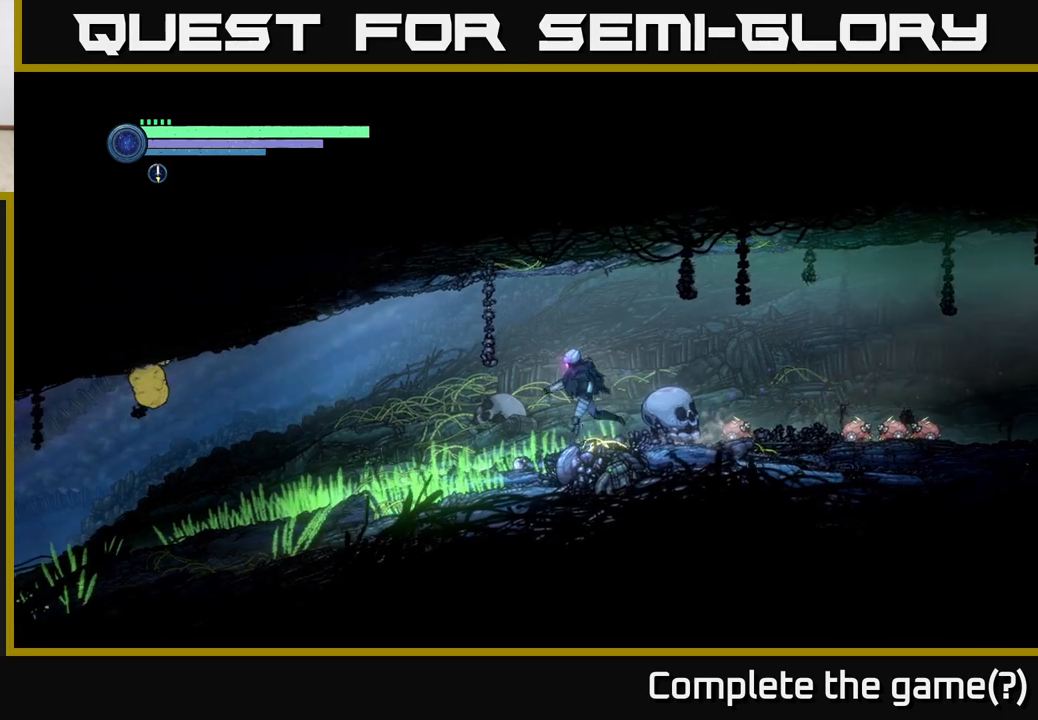
{"buttons": [], "left_stick": "left", "right_stick": "center", "events": []}
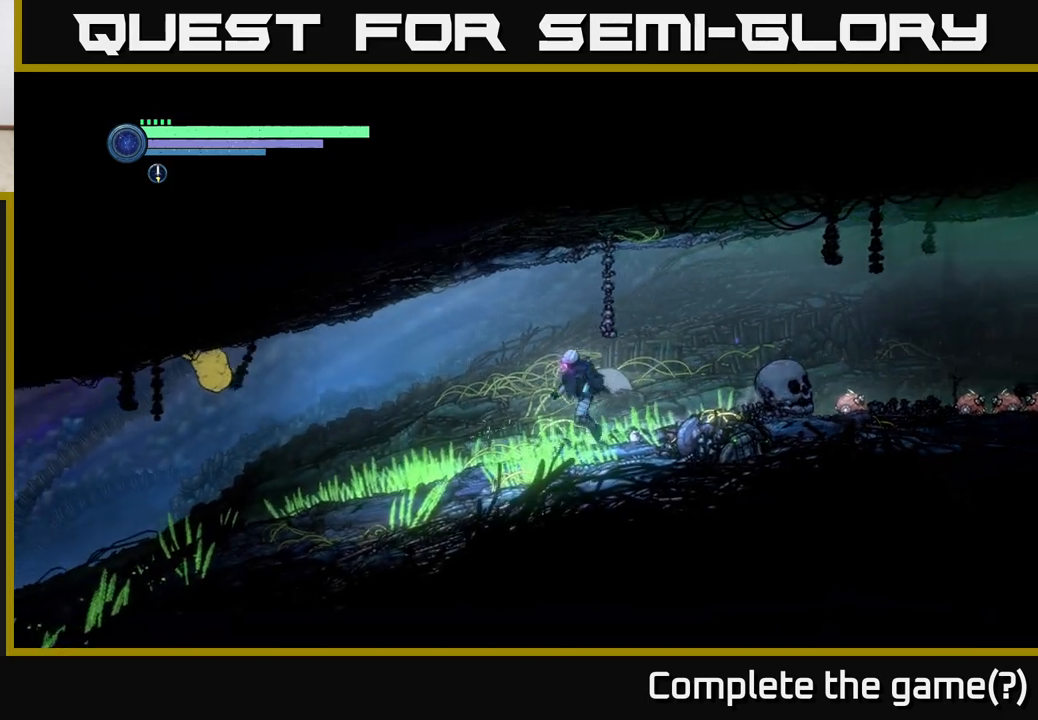
{"buttons": ["L2"], "left_stick": "left", "right_stick": "center", "events": [[217, "L2", "down"]]}
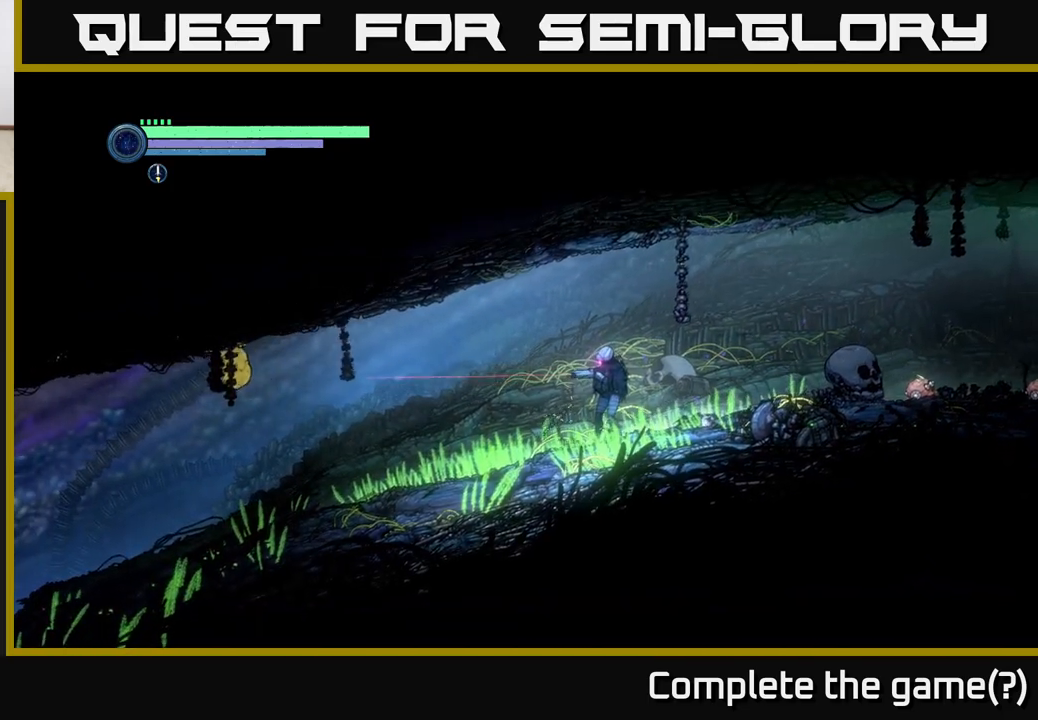
{"buttons": ["L2"], "left_stick": "left", "right_stick": "center", "events": [[167, "Y", "down"], [217, "Y", "up"]]}
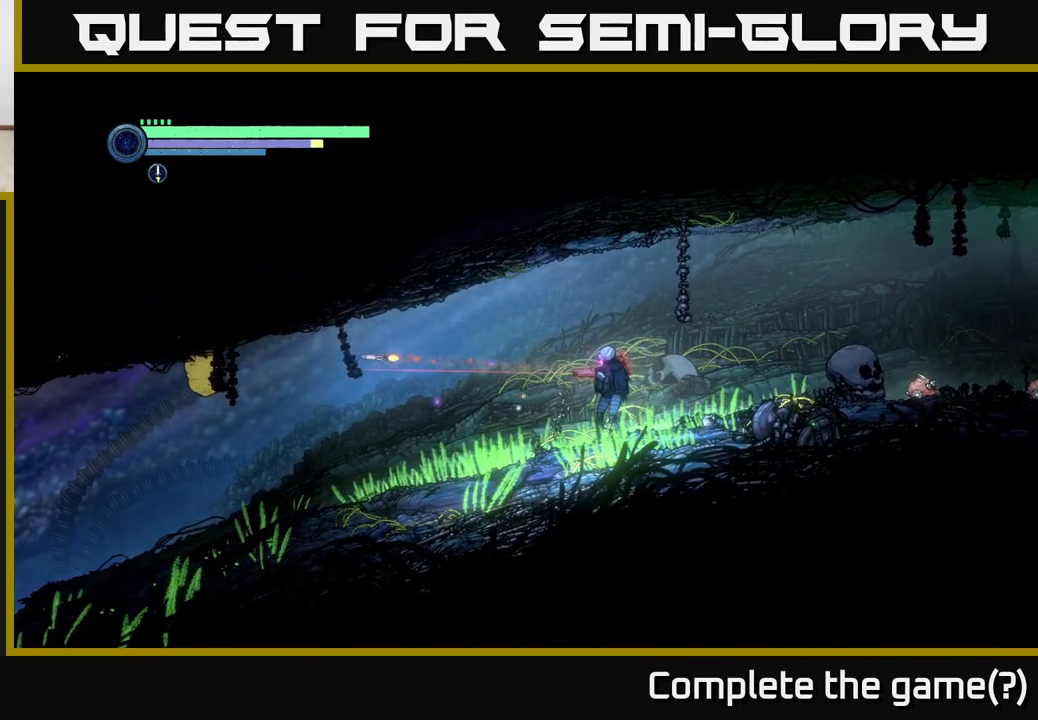
{"buttons": ["Y", "L2"], "left_stick": "left", "right_stick": "center", "events": [[417, "Y", "down"]]}
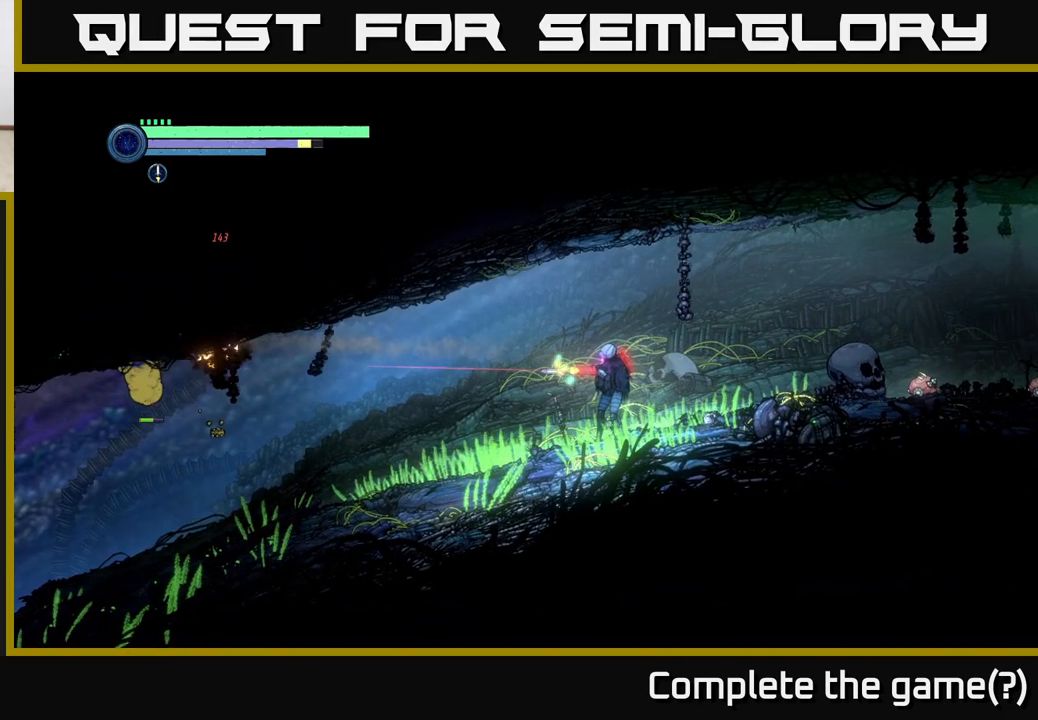
{"buttons": [], "left_stick": "left", "right_stick": "center", "events": [[17, "Y", "up"], [333, "L2", "up"]]}
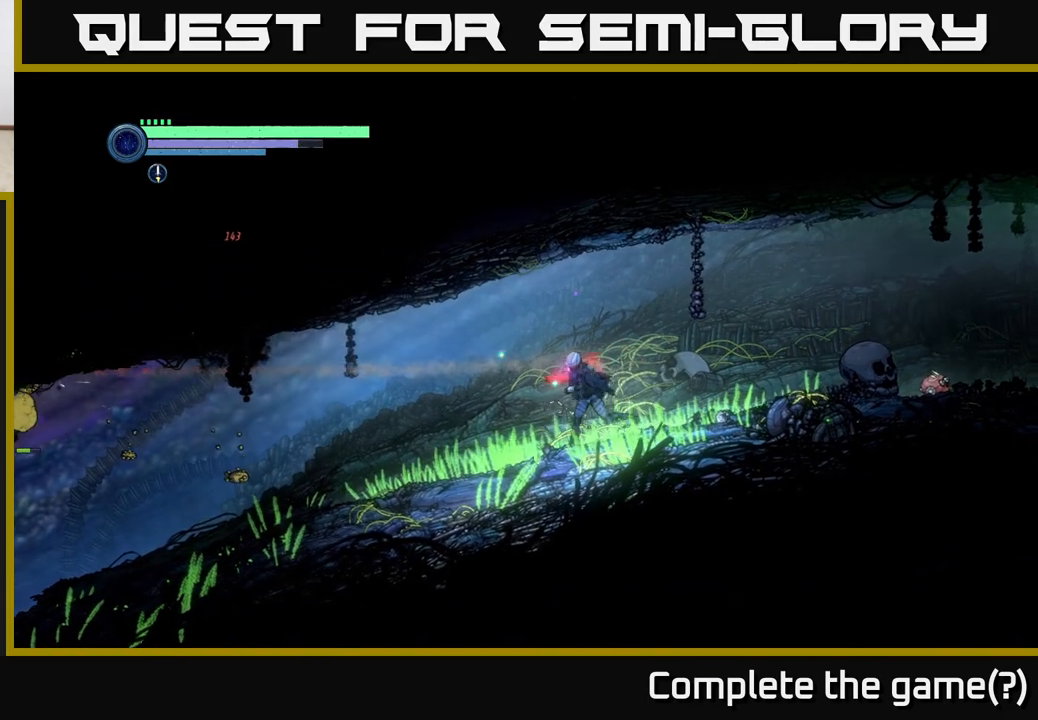
{"buttons": [], "left_stick": "left", "right_stick": "center", "events": []}
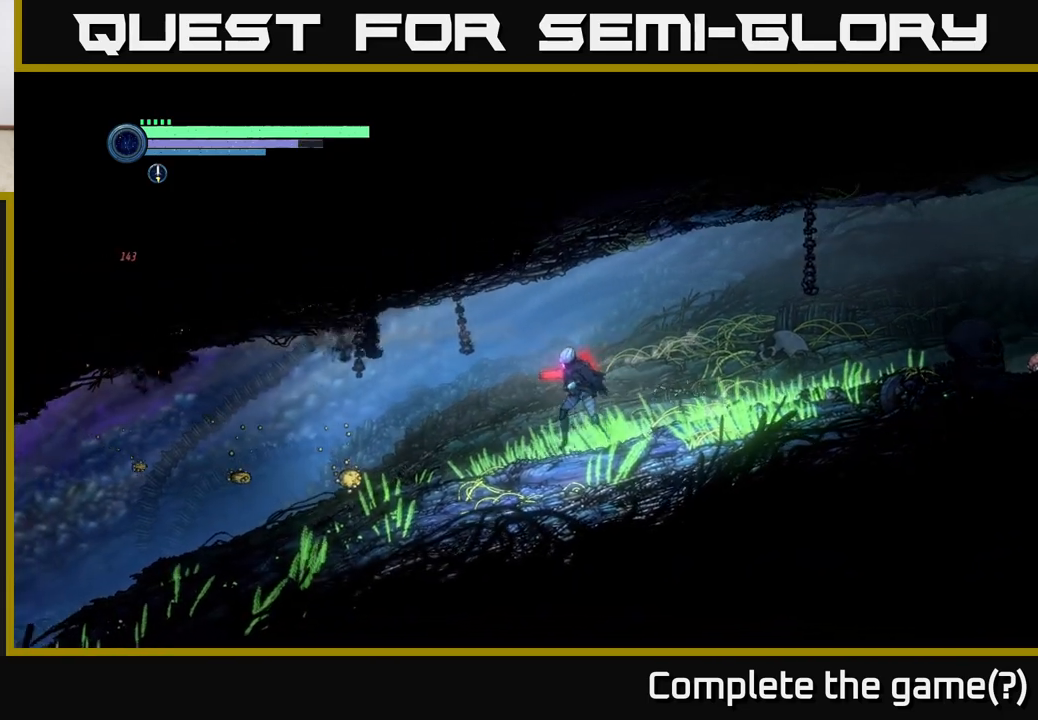
{"buttons": ["L2"], "left_stick": "left", "right_stick": "center", "events": [[367, "L2", "down"], [400, "X", "down"], [500, "X", "up"]]}
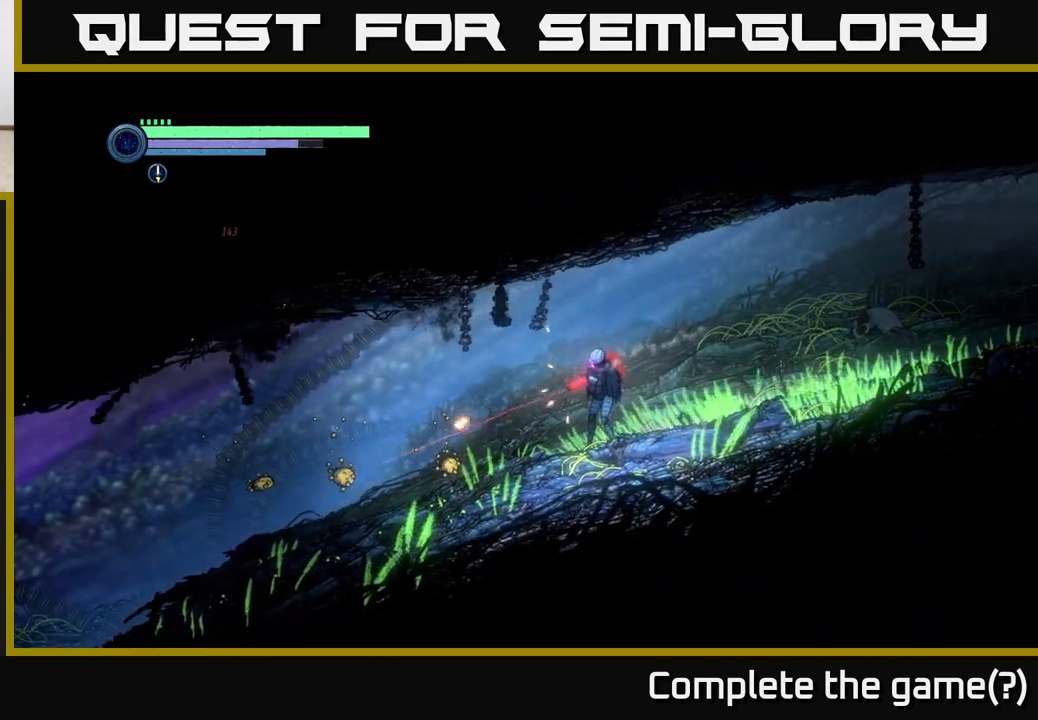
{"buttons": ["L2"], "left_stick": "left", "right_stick": "center", "events": [[117, "X", "down"], [200, "X", "up"], [317, "X", "down"], [417, "X", "up"]]}
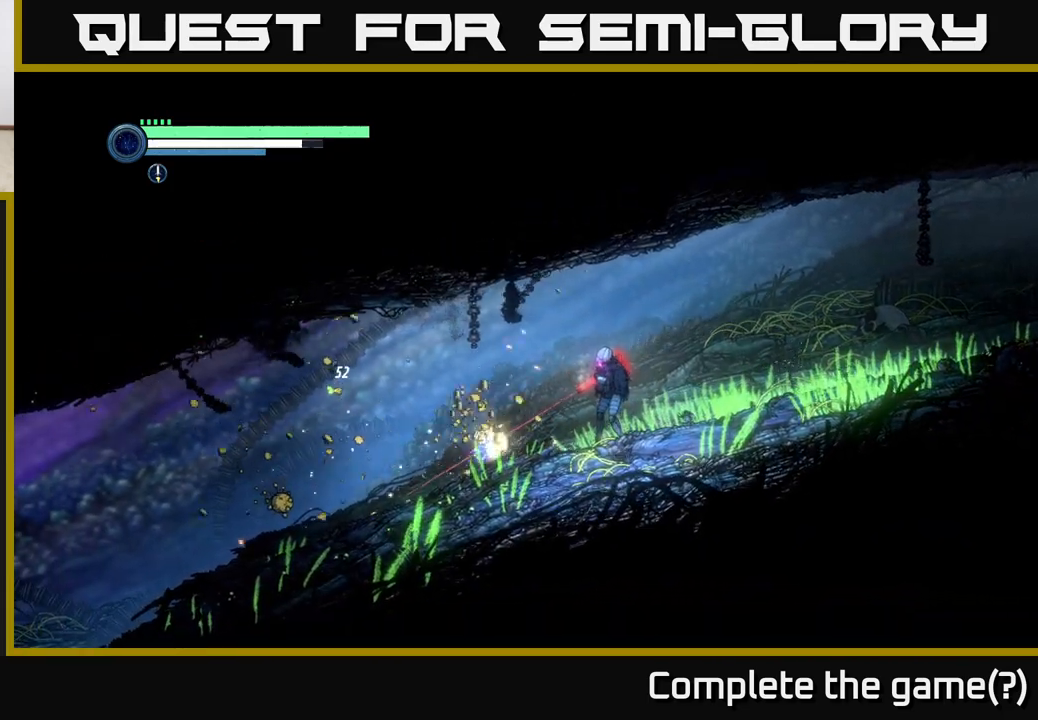
{"buttons": ["L2"], "left_stick": "left", "right_stick": "center", "events": [[150, "X", "down"], [217, "X", "up"]]}
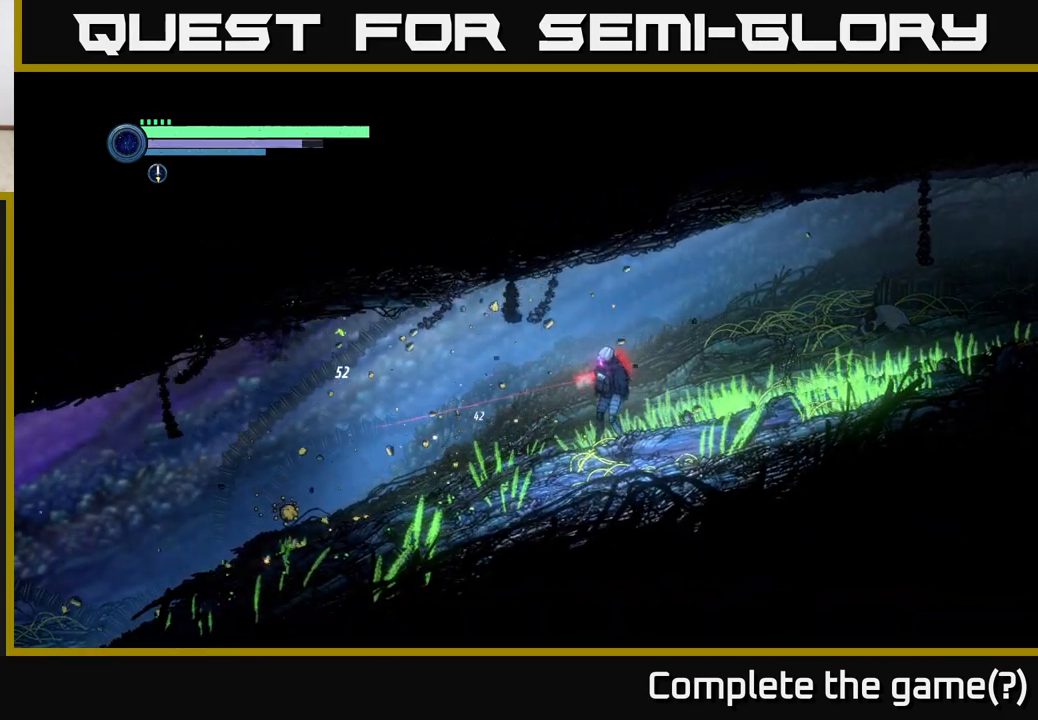
{"buttons": ["X", "L2"], "left_stick": "down-left", "right_stick": "center", "events": [[33, "L2", "up"], [383, "L2", "down"], [467, "left_stick", "down-left"], [483, "X", "down"]]}
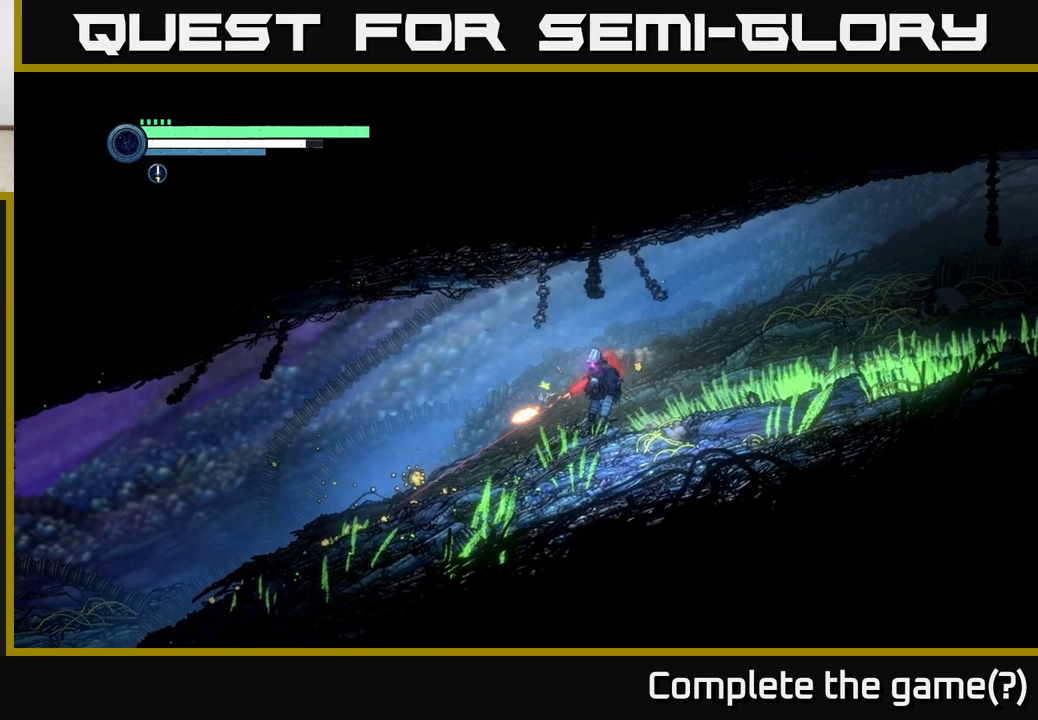
{"buttons": [], "left_stick": "left", "right_stick": "center", "events": [[83, "X", "up"], [217, "X", "down"], [300, "X", "up"], [333, "left_stick", "left"], [483, "L2", "up"]]}
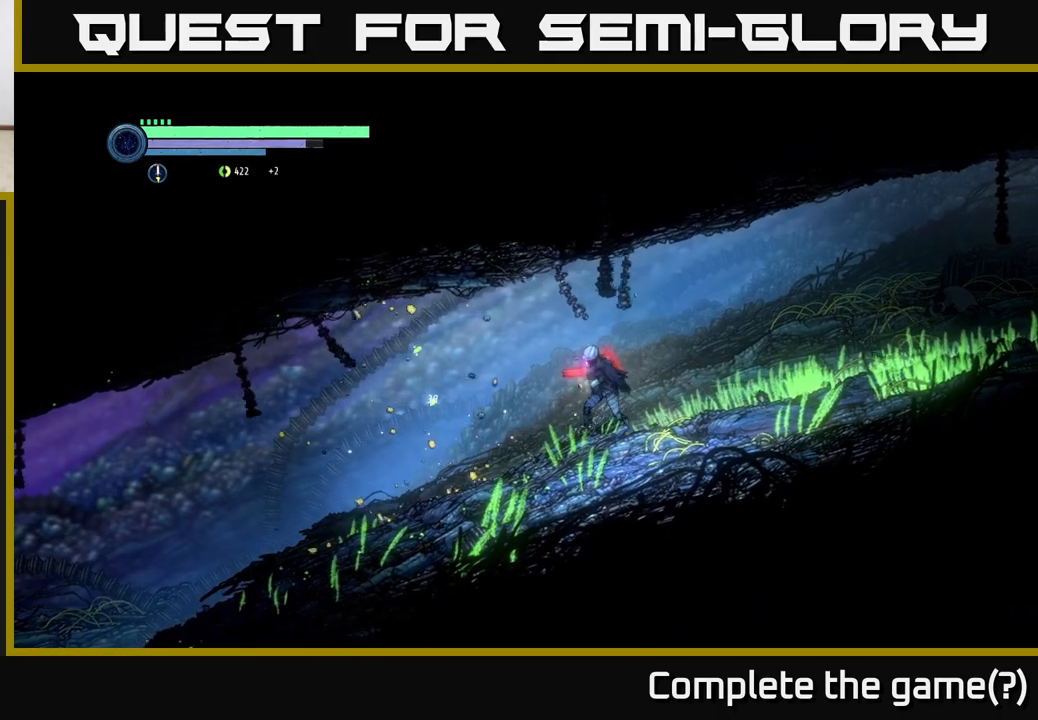
{"buttons": [], "left_stick": "left", "right_stick": "center", "events": []}
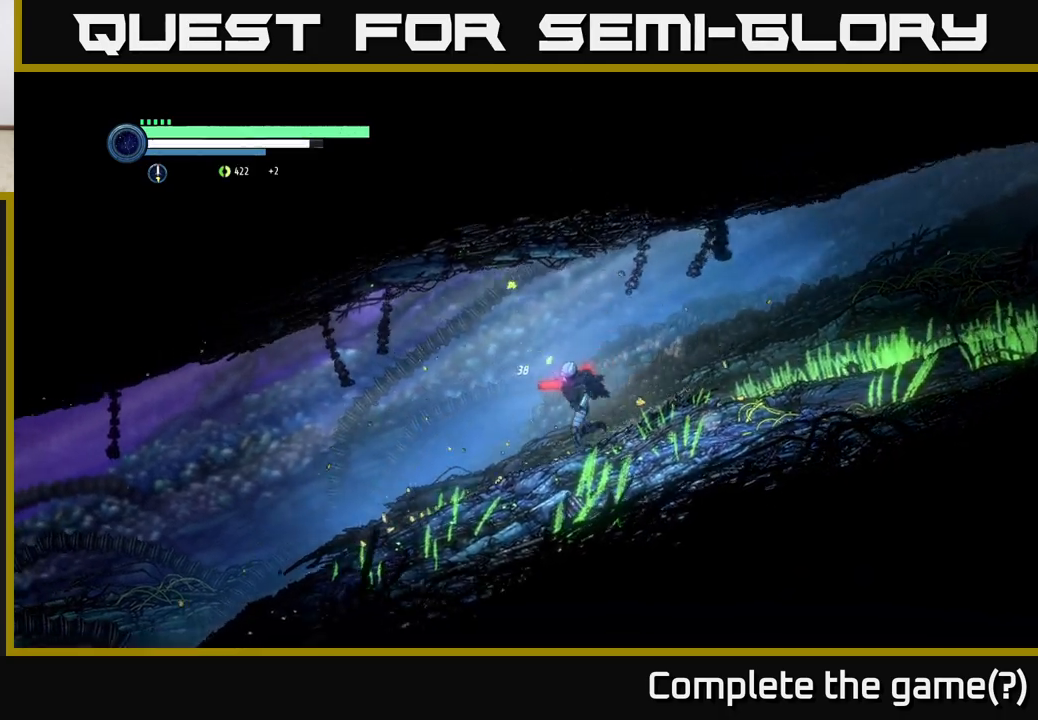
{"buttons": [], "left_stick": "left", "right_stick": "center", "events": [[133, "A", "down"], [283, "A", "up"]]}